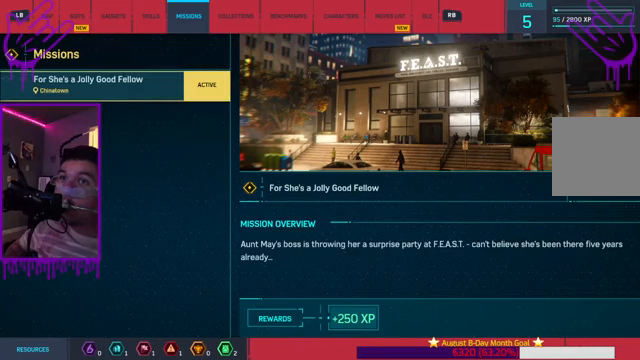
Gameplay with a controller (Xbox layout); each line is a JSON object with the inputs held at the frame after it. "events" lists button and stick changes between this image and that frame as [ms after this image, input, new state], when the widget could be followed in between. Not read: L3 R3.
{"buttons": [], "left_stick": "center", "right_stick": "center", "events": []}
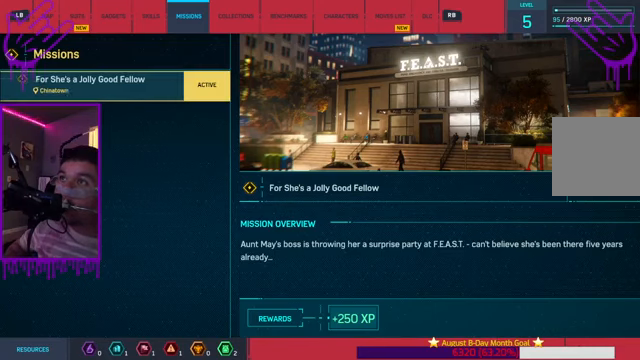
{"buttons": [], "left_stick": "center", "right_stick": "center", "events": []}
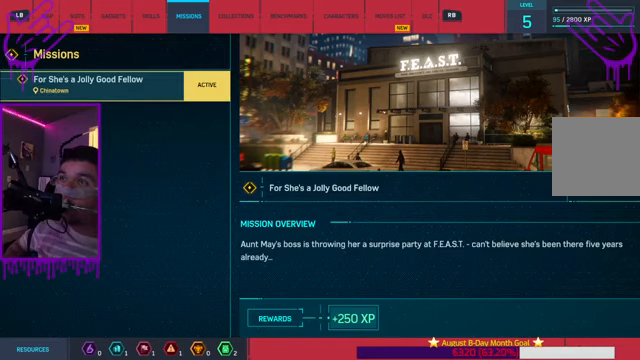
{"buttons": [], "left_stick": "center", "right_stick": "center", "events": []}
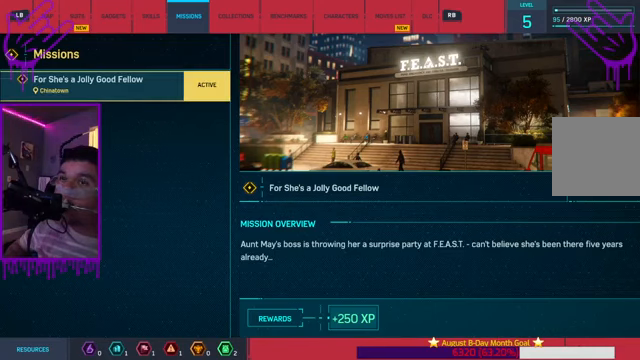
{"buttons": [], "left_stick": "center", "right_stick": "center", "events": [[33, "B", "down"], [300, "B", "up"]]}
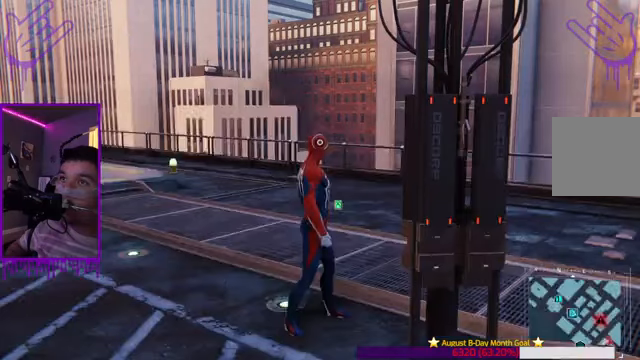
{"buttons": [], "left_stick": "center", "right_stick": "center", "events": []}
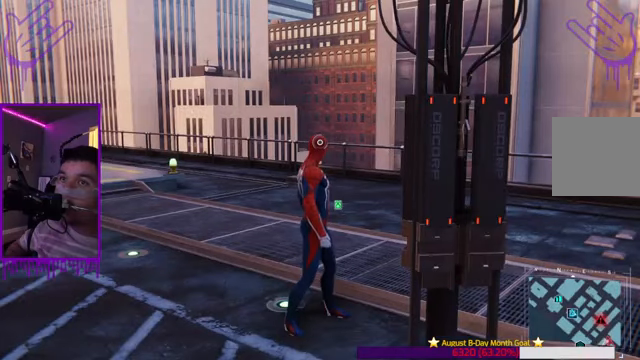
{"buttons": [], "left_stick": "center", "right_stick": "center", "events": []}
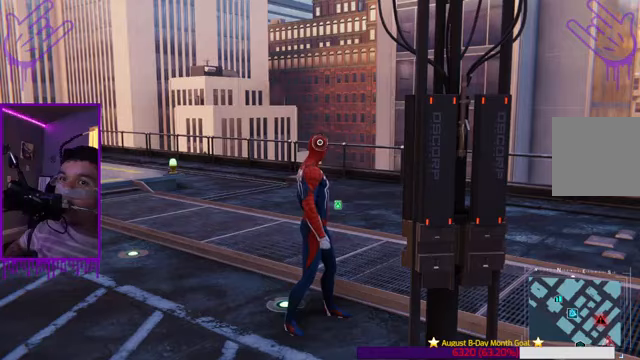
{"buttons": [], "left_stick": "center", "right_stick": "center", "events": []}
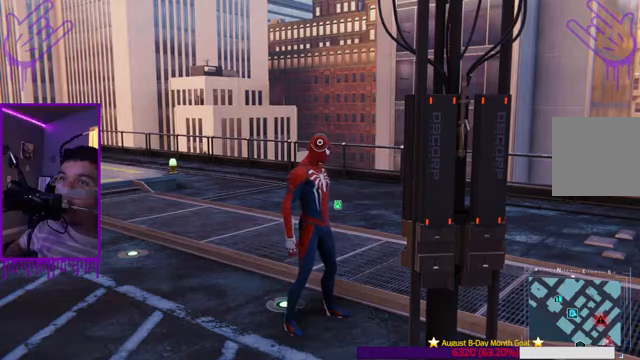
{"buttons": [], "left_stick": "center", "right_stick": "center", "events": []}
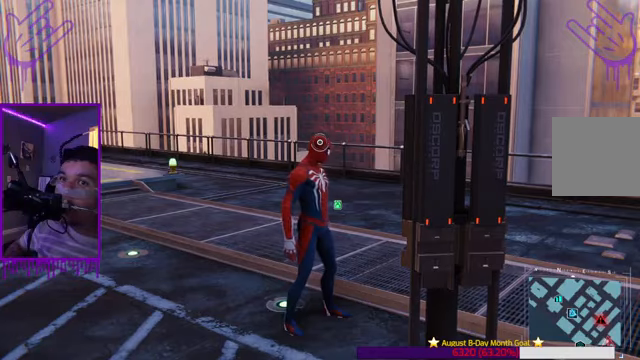
{"buttons": [], "left_stick": "center", "right_stick": "center", "events": []}
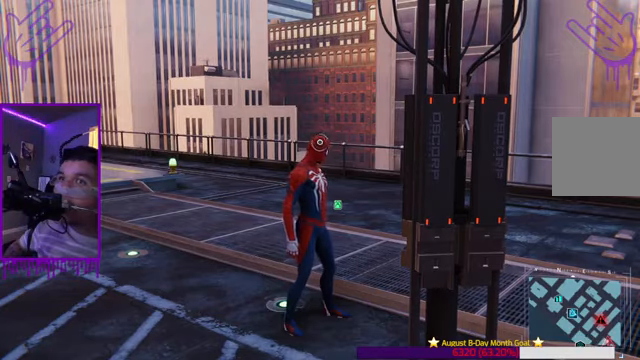
{"buttons": [], "left_stick": "center", "right_stick": "right", "events": [[100, "right_stick", "up-right"], [234, "right_stick", "right"]]}
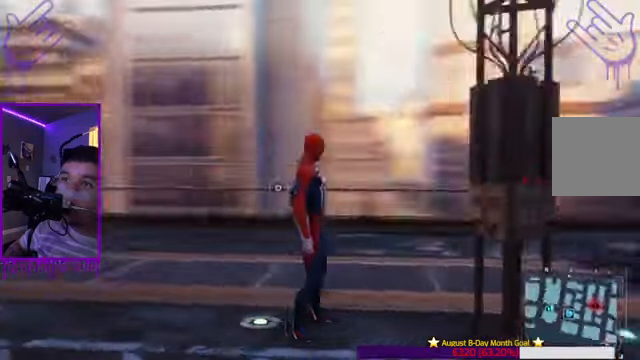
{"buttons": [], "left_stick": "center", "right_stick": "right", "events": []}
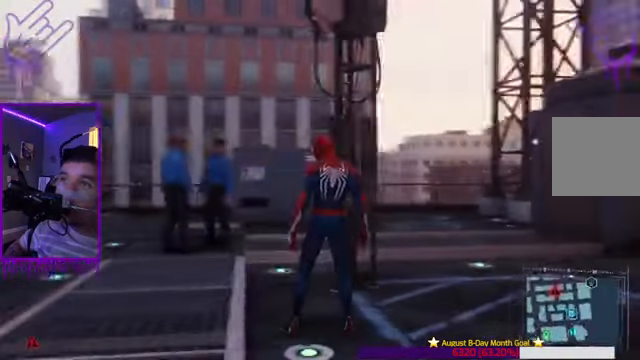
{"buttons": [], "left_stick": "center", "right_stick": "right", "events": []}
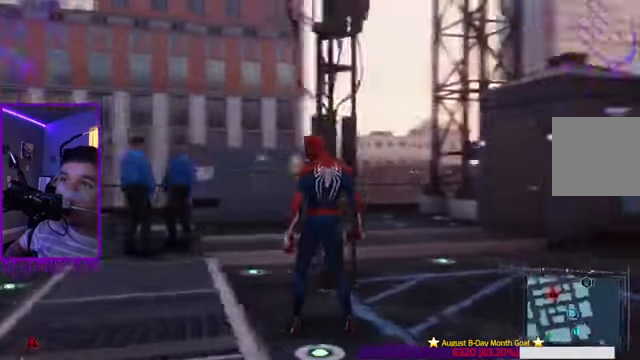
{"buttons": [], "left_stick": "center", "right_stick": "right"}
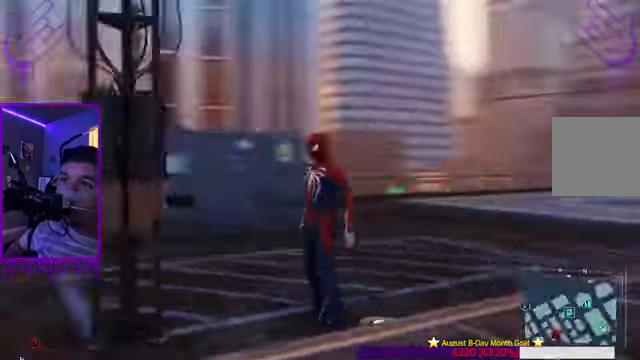
{"buttons": [], "left_stick": "center", "right_stick": "right"}
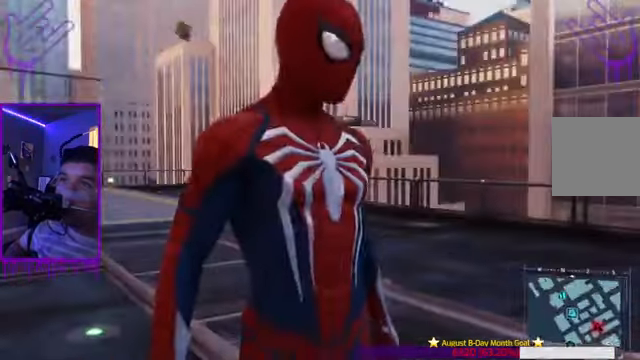
{"buttons": [], "left_stick": "center", "right_stick": "right", "events": [[33, "right_stick", "center"], [433, "right_stick", "right"]]}
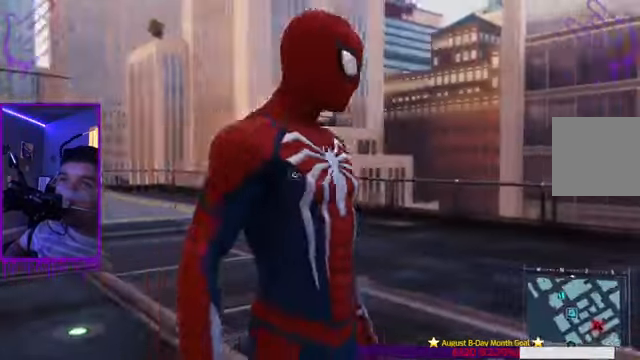
{"buttons": [], "left_stick": "center", "right_stick": "right", "events": []}
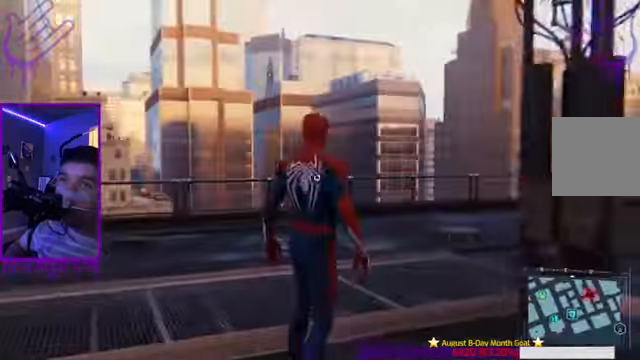
{"buttons": [], "left_stick": "center", "right_stick": "center", "events": [[66, "right_stick", "center"]]}
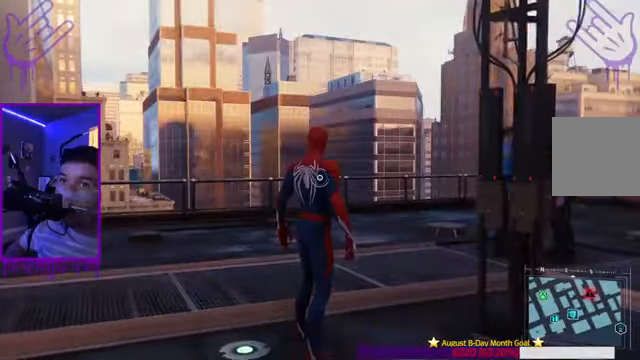
{"buttons": [], "left_stick": "center", "right_stick": "center", "events": []}
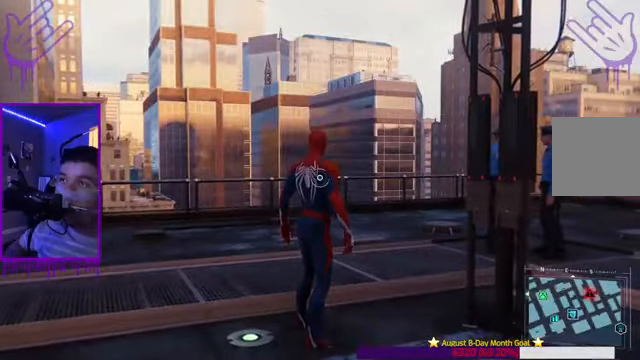
{"buttons": [], "left_stick": "center", "right_stick": "center", "events": []}
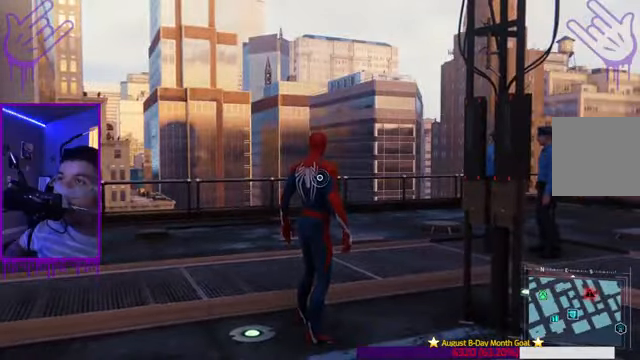
{"buttons": [], "left_stick": "center", "right_stick": "center", "events": []}
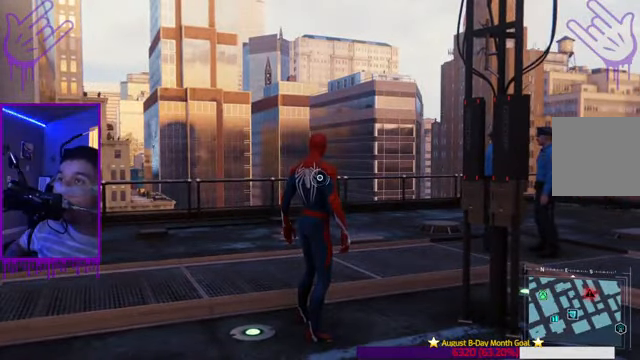
{"buttons": [], "left_stick": "center", "right_stick": "center", "events": []}
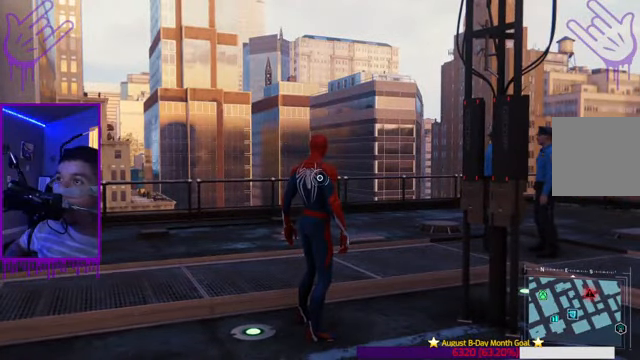
{"buttons": [], "left_stick": "center", "right_stick": "center", "events": []}
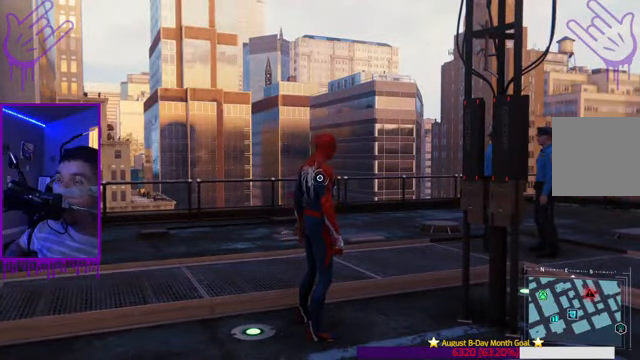
{"buttons": [], "left_stick": "center", "right_stick": "center", "events": [[33, "SELECT", "down"], [133, "SELECT", "up"]]}
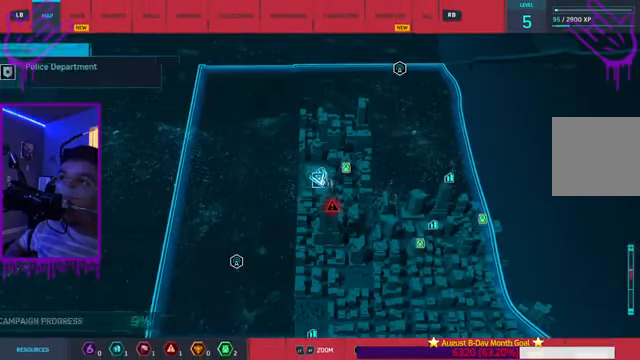
{"buttons": [], "left_stick": "center", "right_stick": "center", "events": []}
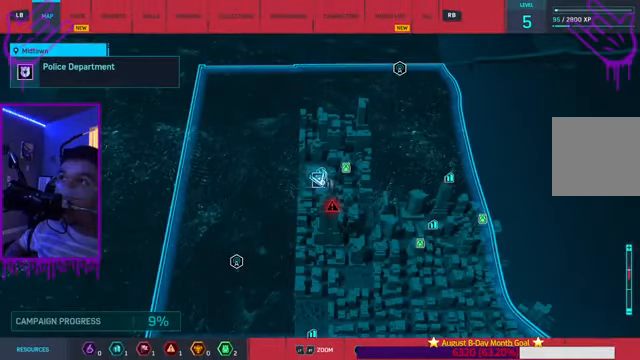
{"buttons": [], "left_stick": "center", "right_stick": "center", "events": [[133, "R1", "down"], [200, "R1", "up"], [333, "R1", "down"], [400, "R1", "up"]]}
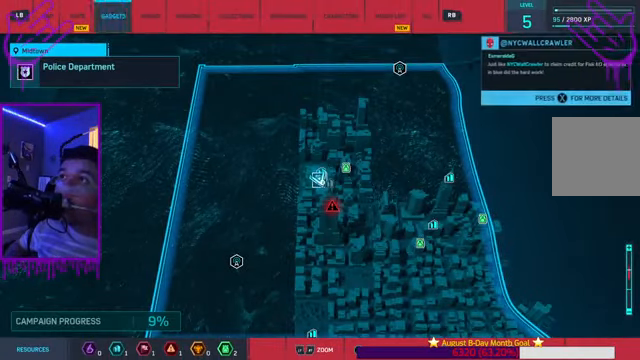
{"buttons": [], "left_stick": "center", "right_stick": "center", "events": [[67, "R1", "down"], [134, "R1", "up"], [300, "R1", "down"], [400, "R1", "up"]]}
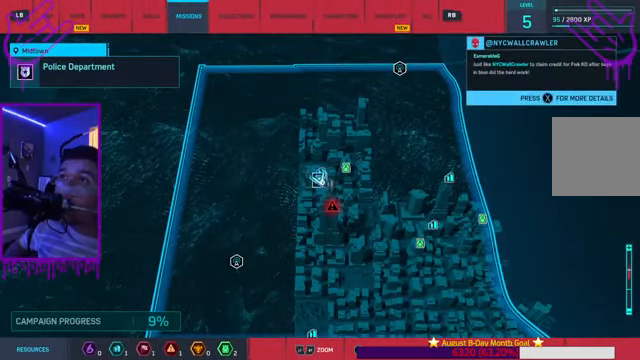
{"buttons": [], "left_stick": "center", "right_stick": "center", "events": []}
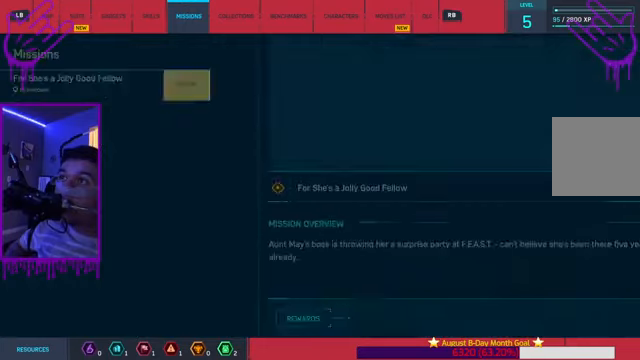
{"buttons": [], "left_stick": "center", "right_stick": "center", "events": [[100, "A", "down"], [234, "A", "up"]]}